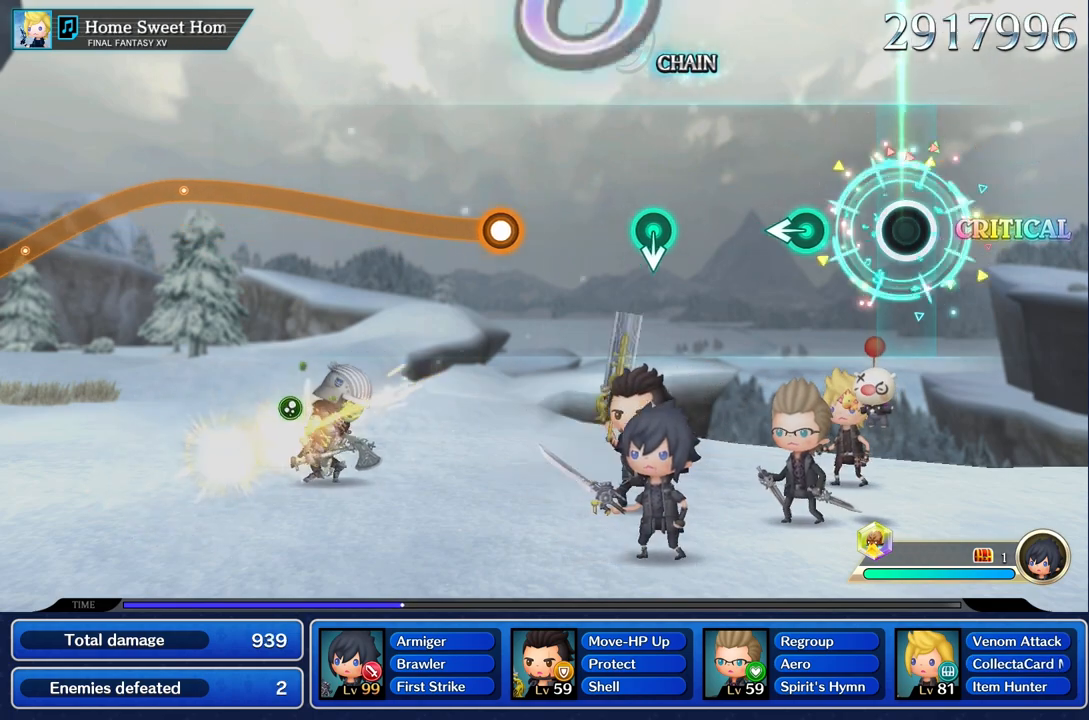
Gameplay with a controller (PlayStation layout); each line is a JSON object with the inputs held at the frame after it. "events" lists button and stick changes between this image and that frame as [ms after this image, input, new state], when the widget could be followed in between. Not read: CIRCLE CROSS L3 R3.
{"buttons": [], "left_stick": "center", "right_stick": "center", "events": [[284, "left_stick", "left"], [418, "left_stick", "center"]]}
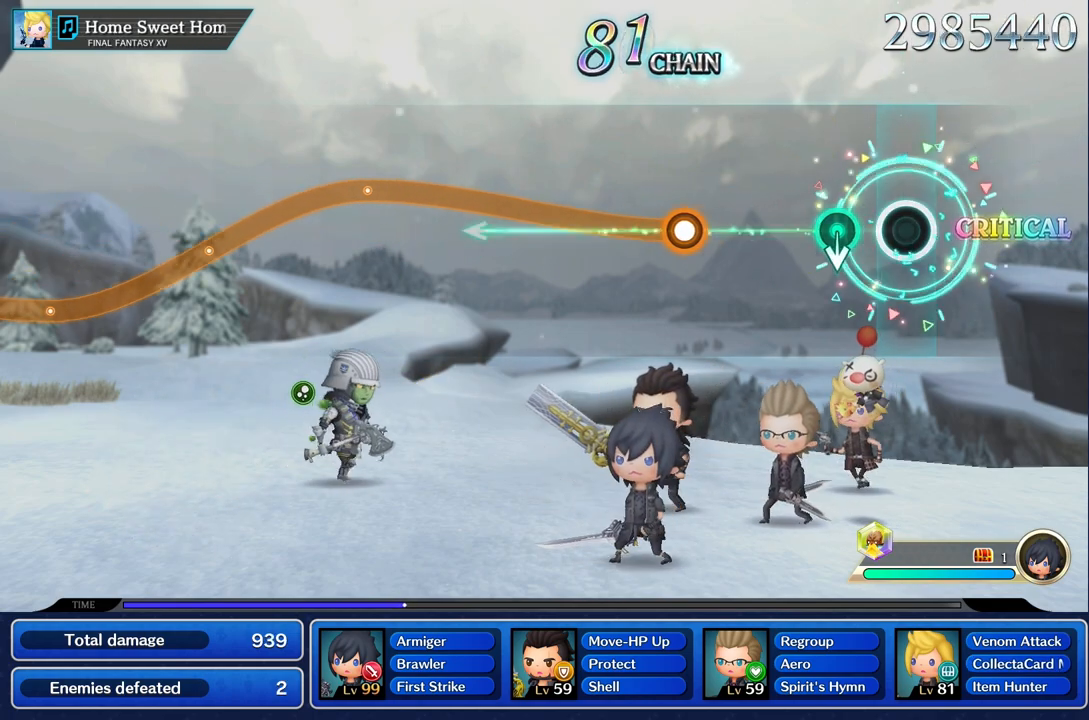
{"buttons": [], "left_stick": "center", "right_stick": "center", "events": []}
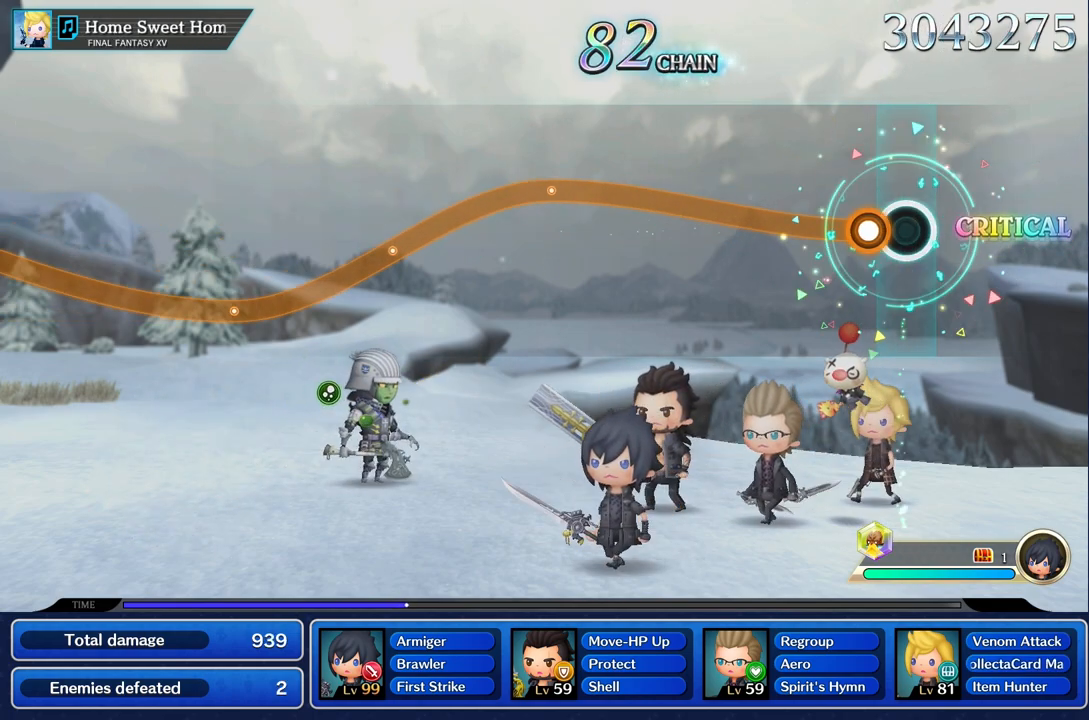
{"buttons": ["R1"], "left_stick": "up", "right_stick": "center", "events": [[84, "left_stick", "up"], [101, "R1", "down"]]}
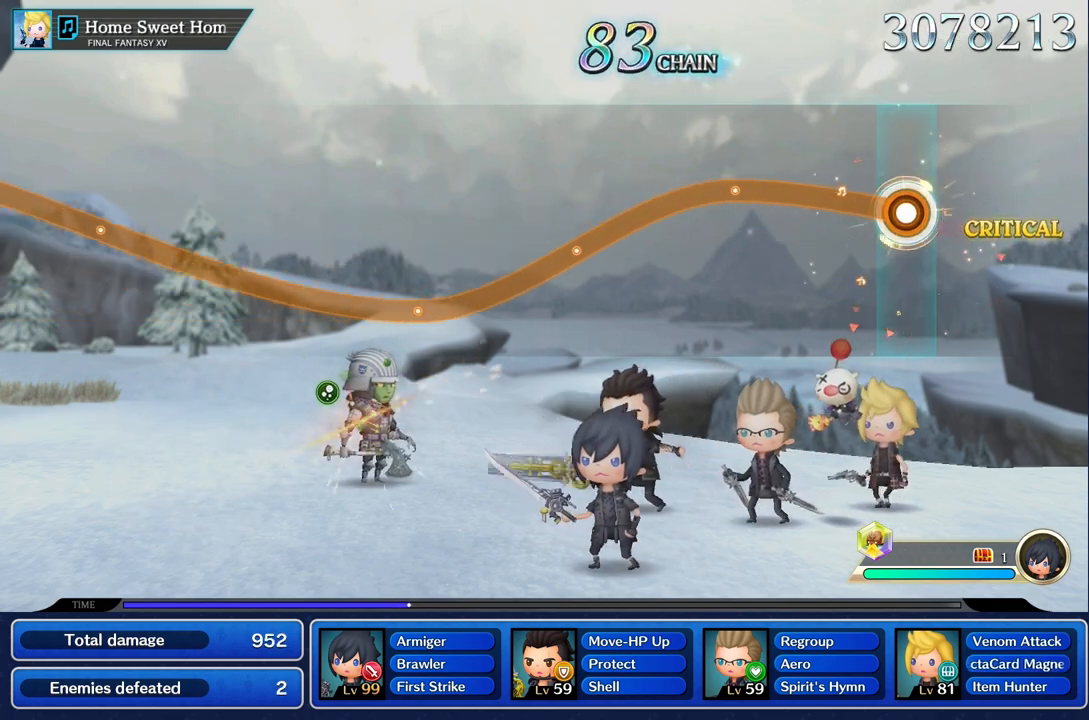
{"buttons": ["R1"], "left_stick": "center", "right_stick": "center", "events": [[450, "left_stick", "center"]]}